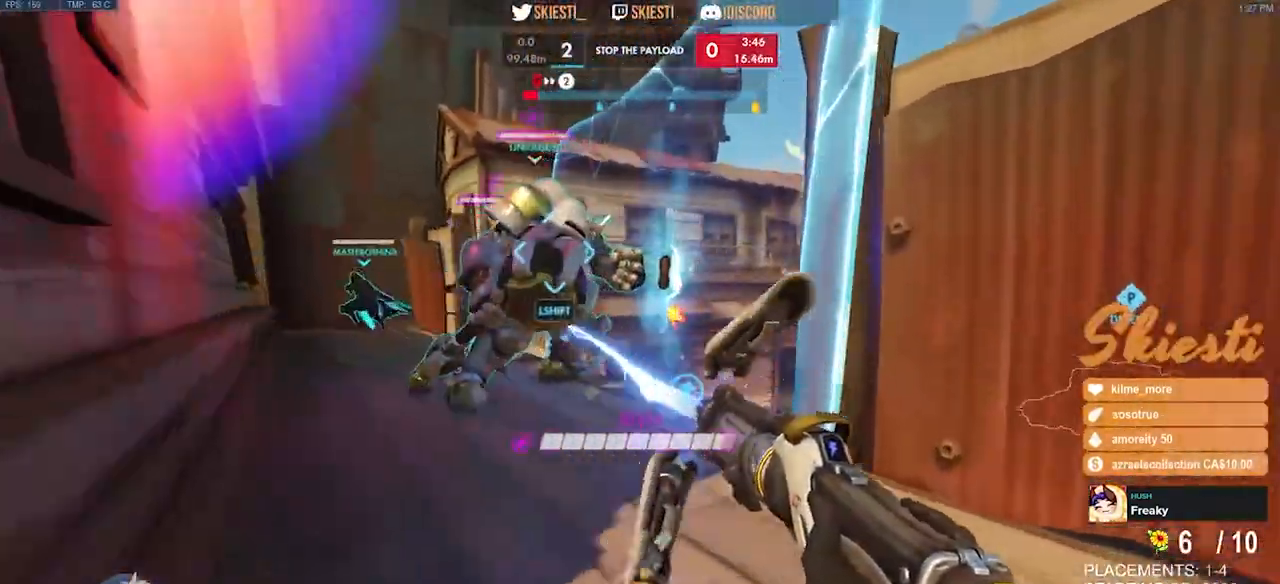
Gameplay with keyboard and mouse; each line is a JSON object with the keys and mouse buttons held at the frame after it. "events" lists presses ("down") and releases ("up") of "a", "ctrl", "d", "e", "q", "s", "shift", "space", "w", "mouse_left", "mouse_wheel", "mouse_right", "mouse_mb4" and "mouse_mb5" between this image and that frame as [ms after this image, input, new state], when the widget could be followed in between. "mouse_left", "mouse_wheel", "mouse_right", "mouse_mb4", "mouse_mb5" = the "left", "wheel", "right", "mb4", "mb5" buttons of the "mouse" list. No other keys are recorded. "wheel" means that the mouse wheel is clicked or scrolled. Mouse movement is not recorded.
{"keys": ["a", "ctrl", "s"], "mouse": ["left", "right"], "events": [[117, "w", "up"], [150, "a", "down"], [217, "d", "up"], [400, "mouse_right", "down"], [467, "s", "down"]]}
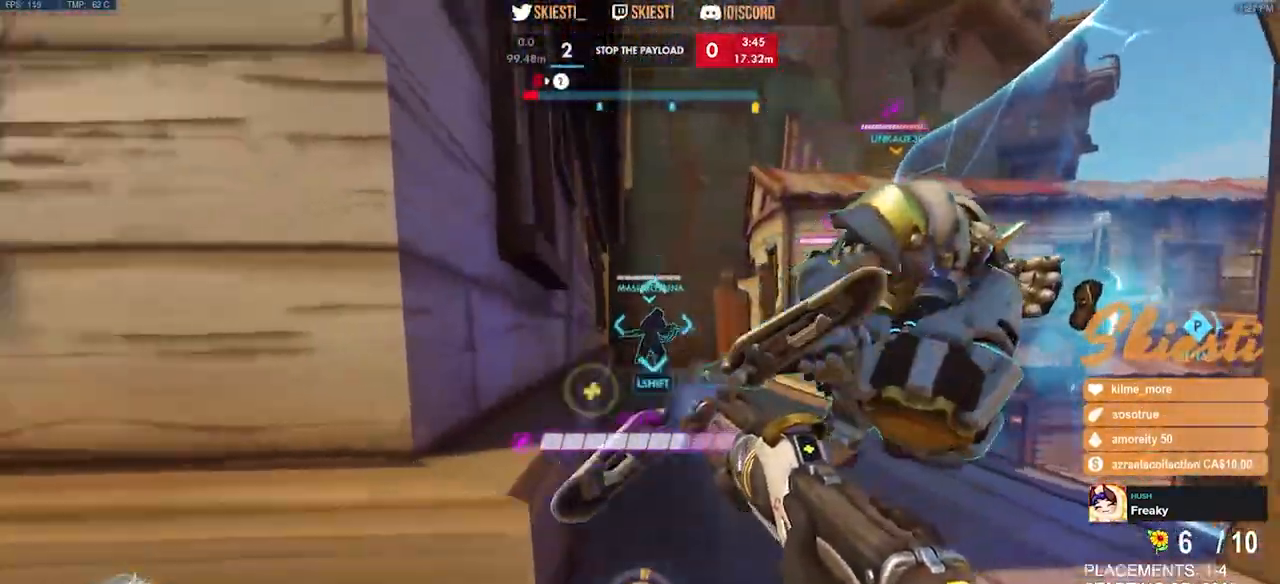
{"keys": ["ctrl", "s"], "mouse": ["left"], "events": [[117, "mouse_right", "up"], [450, "a", "up"]]}
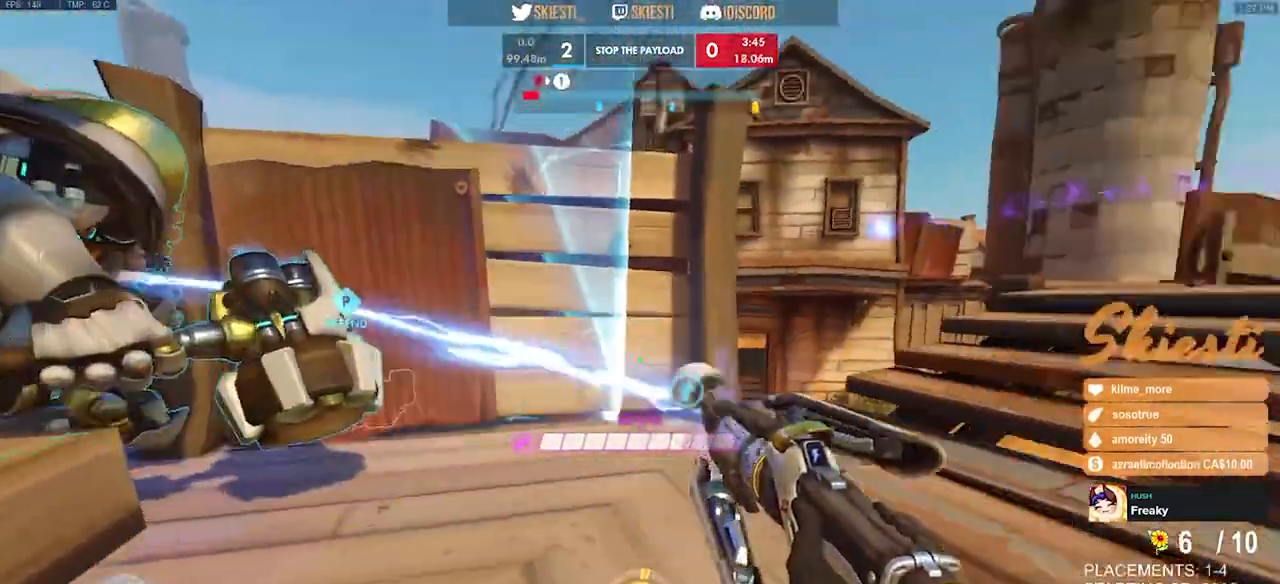
{"keys": ["d", "s"], "mouse": ["left"], "events": [[17, "d", "down"], [34, "ctrl", "up"], [184, "ctrl", "down"], [467, "ctrl", "up"]]}
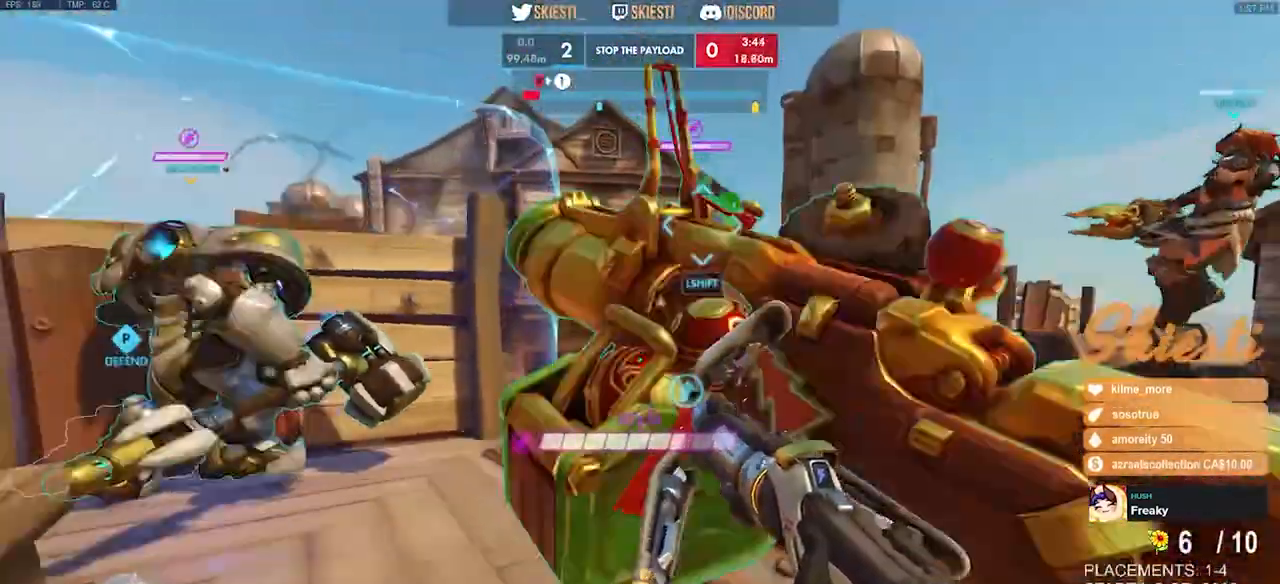
{"keys": ["ctrl", "d", "s"], "mouse": ["left"], "events": [[67, "ctrl", "down"], [284, "ctrl", "up"], [417, "ctrl", "down"]]}
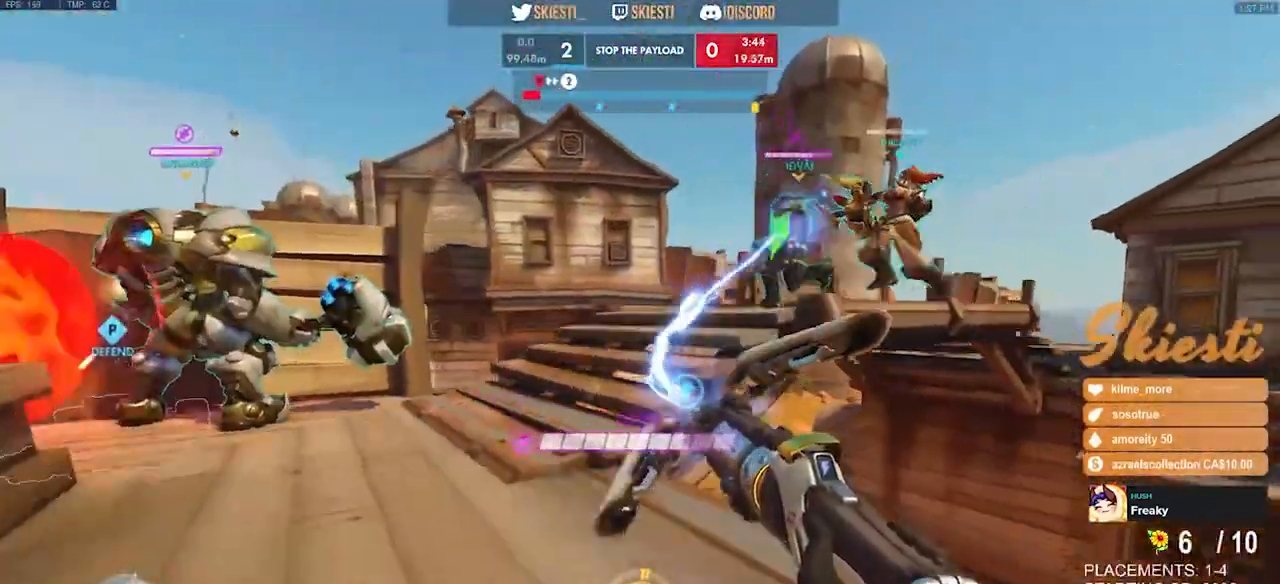
{"keys": ["ctrl", "s"], "mouse": ["left"], "events": [[150, "ctrl", "up"], [317, "d", "up"], [334, "ctrl", "down"]]}
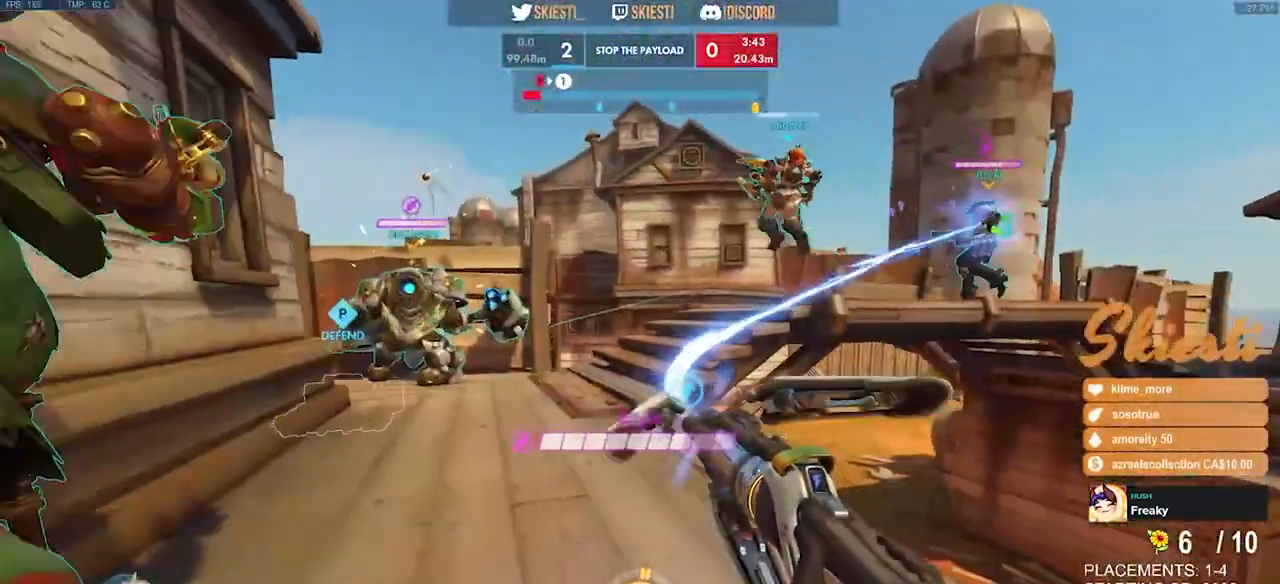
{"keys": ["s"], "mouse": ["left"], "events": [[34, "ctrl", "up"], [200, "ctrl", "down"], [450, "ctrl", "up"]]}
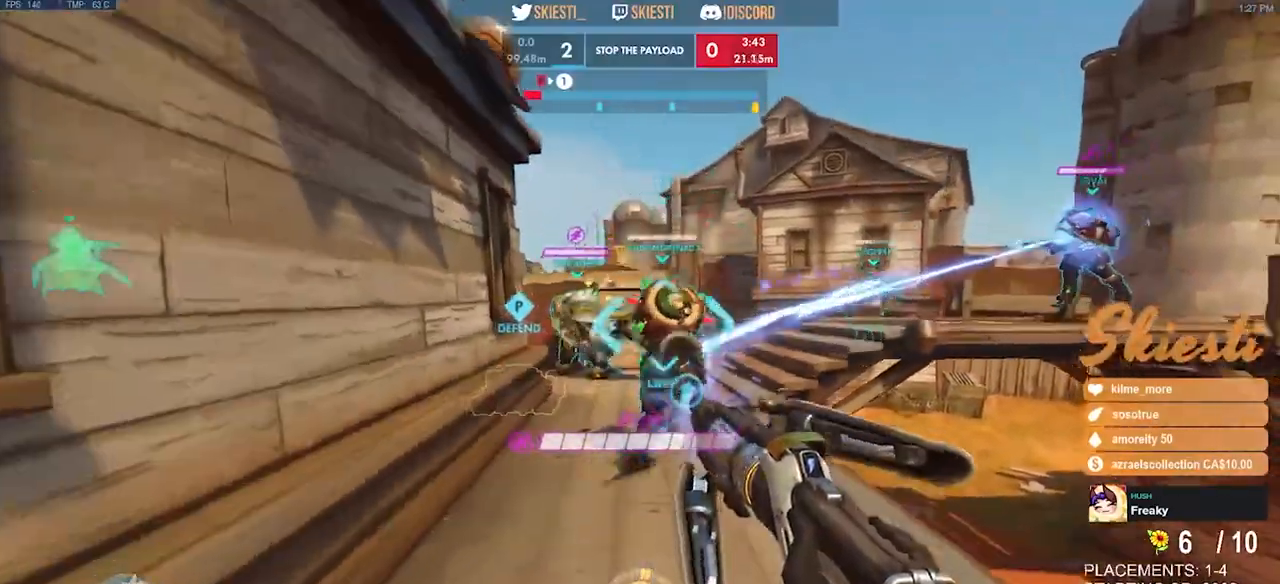
{"keys": ["a", "s"], "mouse": ["left"], "events": [[50, "a", "down"]]}
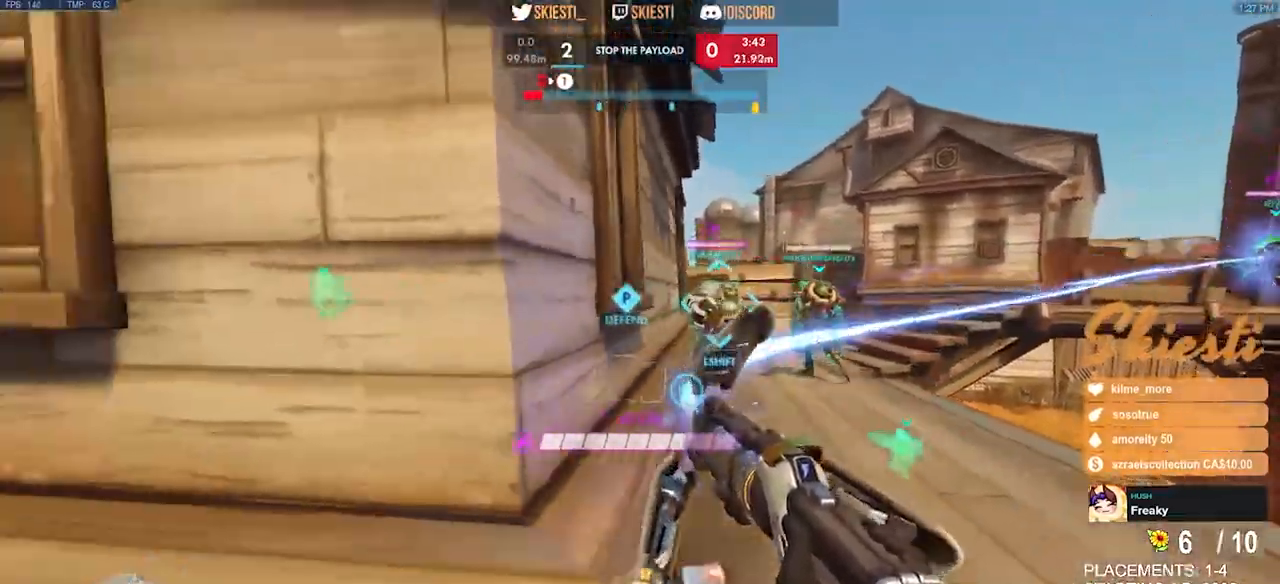
{"keys": ["a", "w"], "mouse": ["left", "right"], "events": [[134, "ctrl", "down"], [167, "s", "up"], [334, "mouse_right", "down"], [367, "ctrl", "up"], [450, "w", "down"]]}
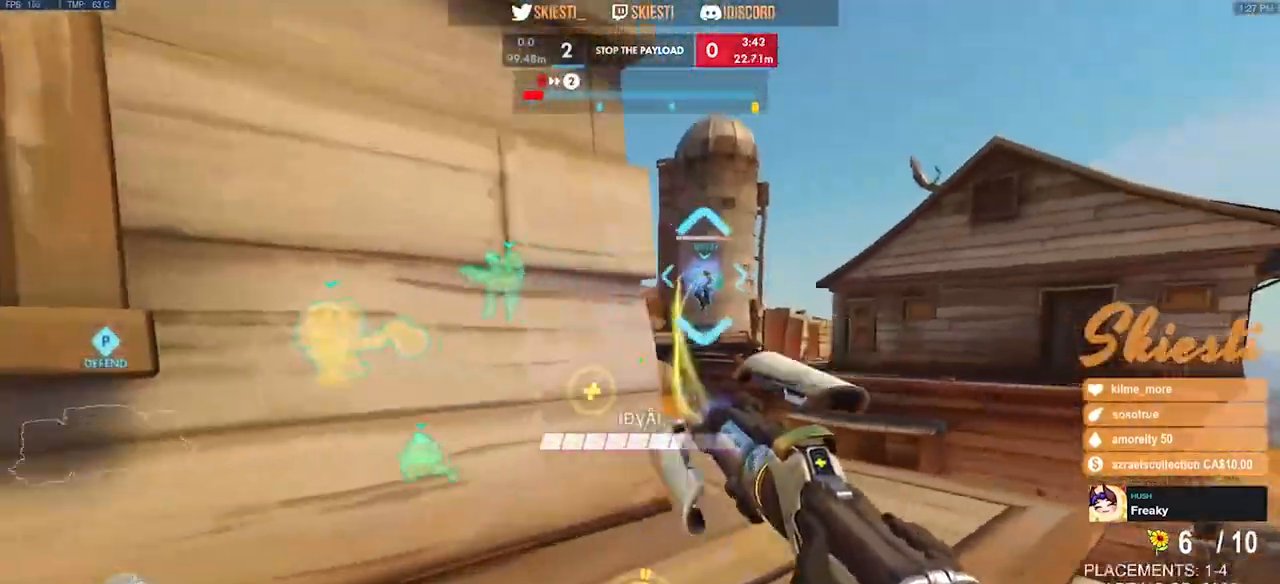
{"keys": ["a", "w"], "mouse": ["left", "right"], "events": [[67, "a", "up"], [100, "d", "down"], [250, "w", "up"], [300, "w", "down"], [450, "a", "down"], [500, "d", "up"]]}
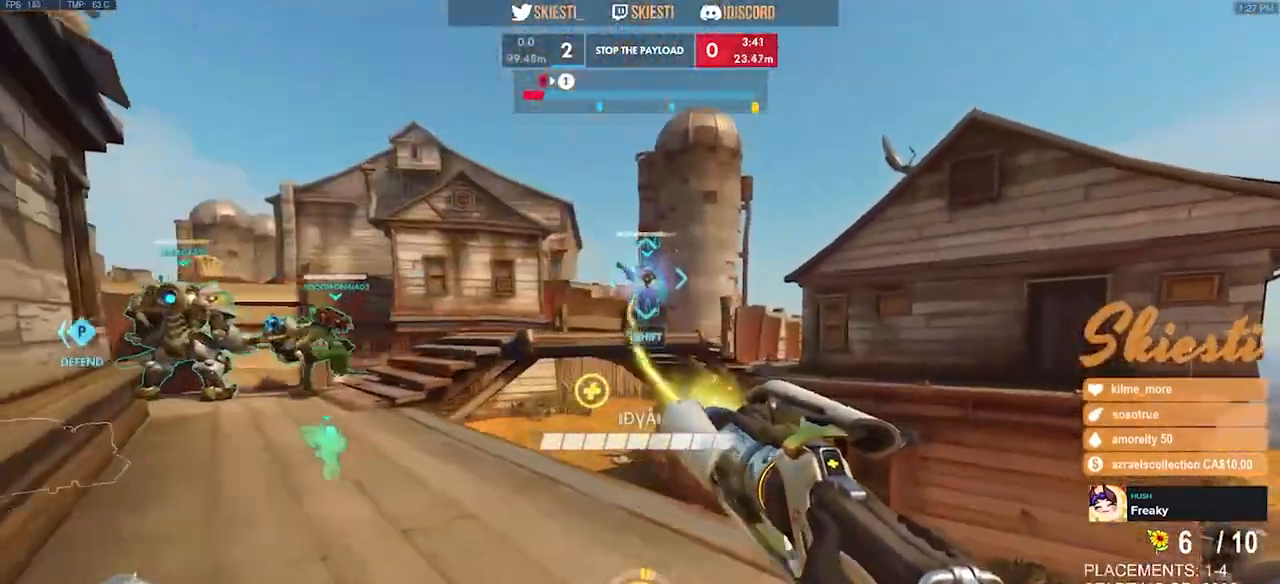
{"keys": ["d"], "mouse": ["left", "right"], "events": [[250, "d", "down"], [334, "w", "up"], [350, "a", "up"]]}
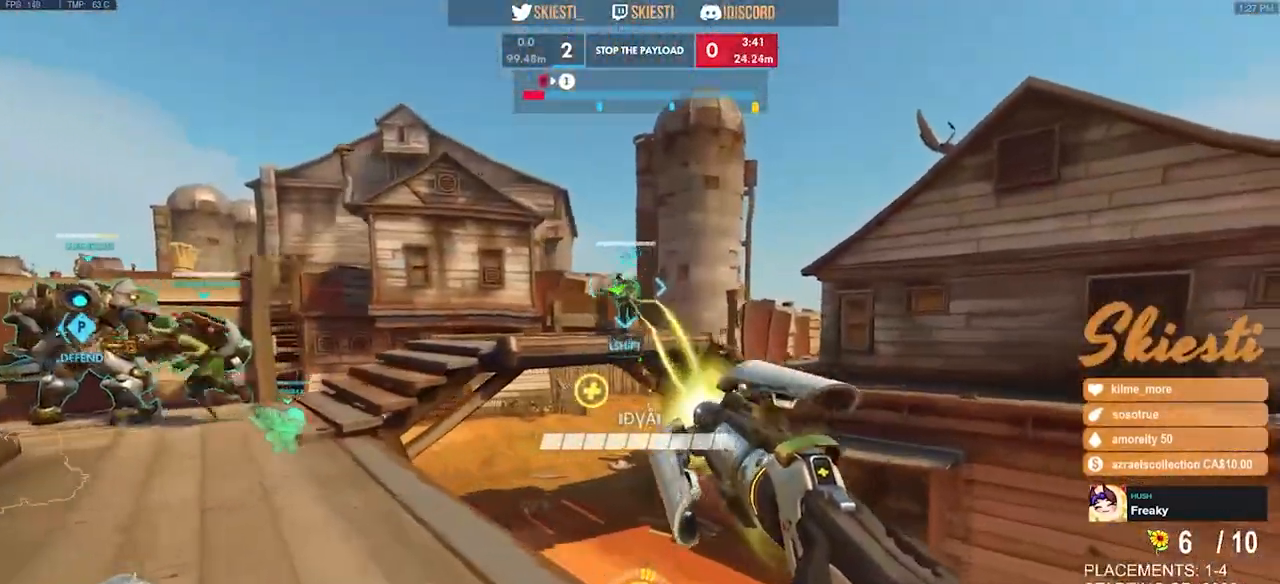
{"keys": ["a", "s"], "mouse": ["left", "right"], "events": [[17, "s", "down"], [100, "mouse_left", "up"], [117, "a", "down"], [117, "d", "up"], [300, "mouse_left", "down"]]}
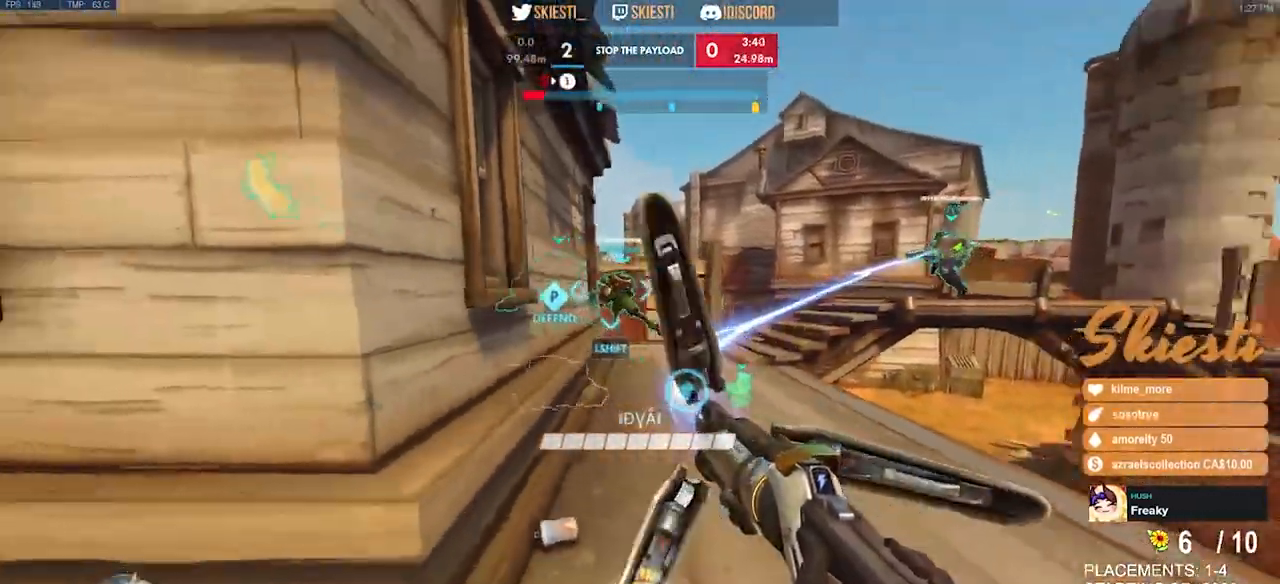
{"keys": ["d", "w"], "mouse": ["left"], "events": [[34, "s", "up"], [217, "w", "down"], [250, "d", "down"], [267, "a", "up"], [300, "w", "up"], [367, "mouse_right", "up"], [434, "w", "down"]]}
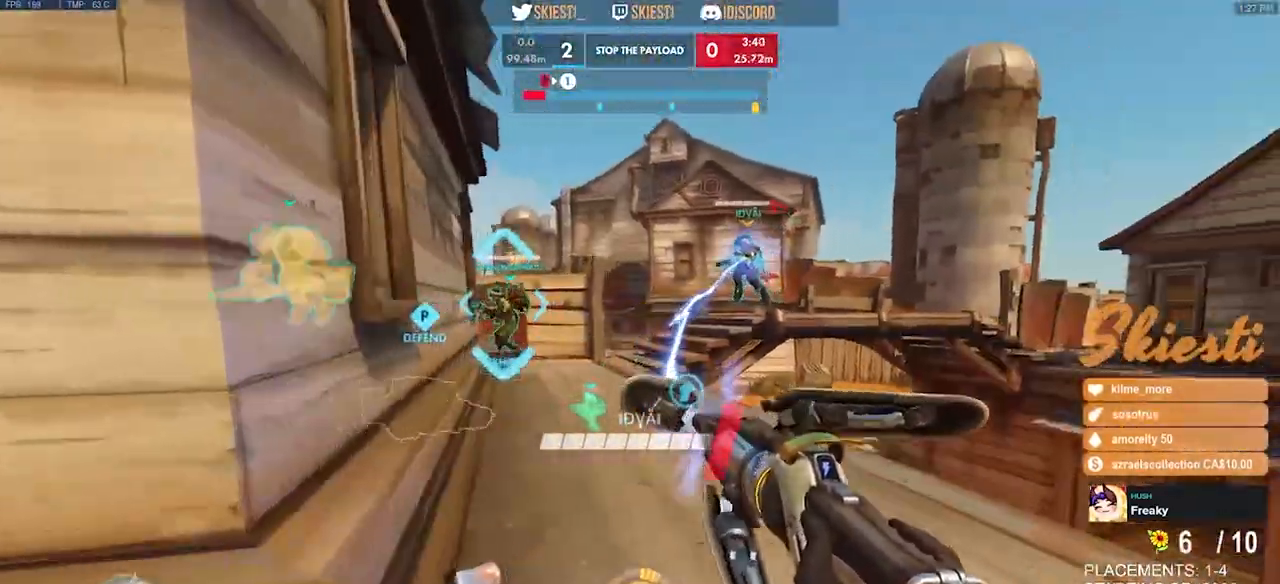
{"keys": ["d", "w"], "mouse": ["left", "right"], "events": [[17, "shift", "down"], [167, "shift", "up"], [367, "mouse_right", "down"]]}
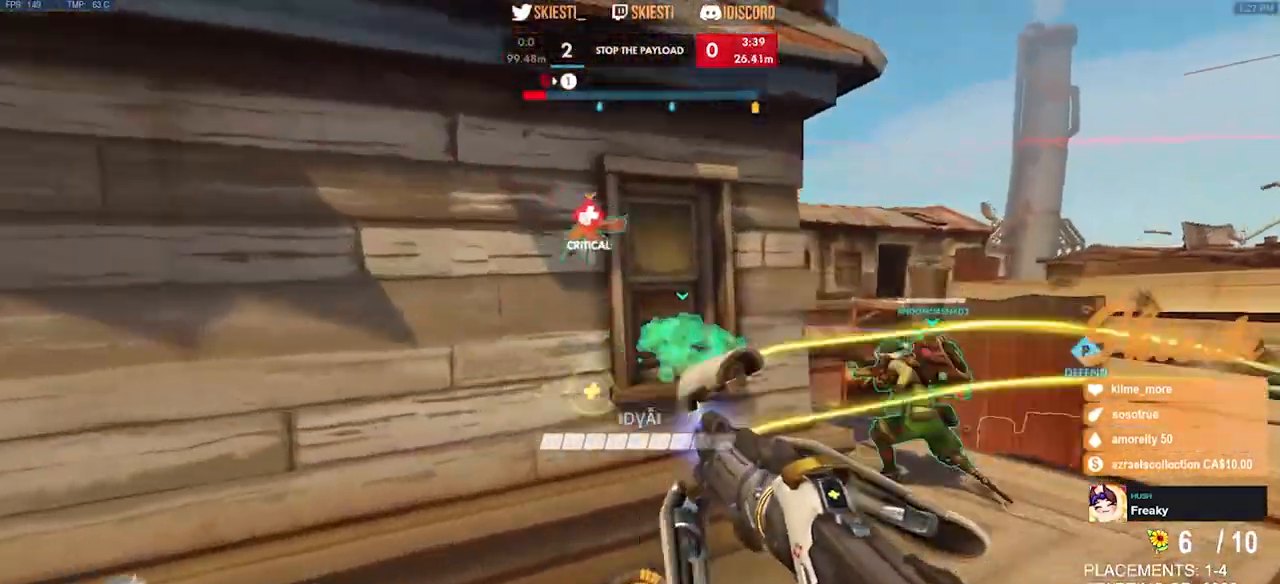
{"keys": ["d", "w"], "mouse": ["left", "right"], "events": []}
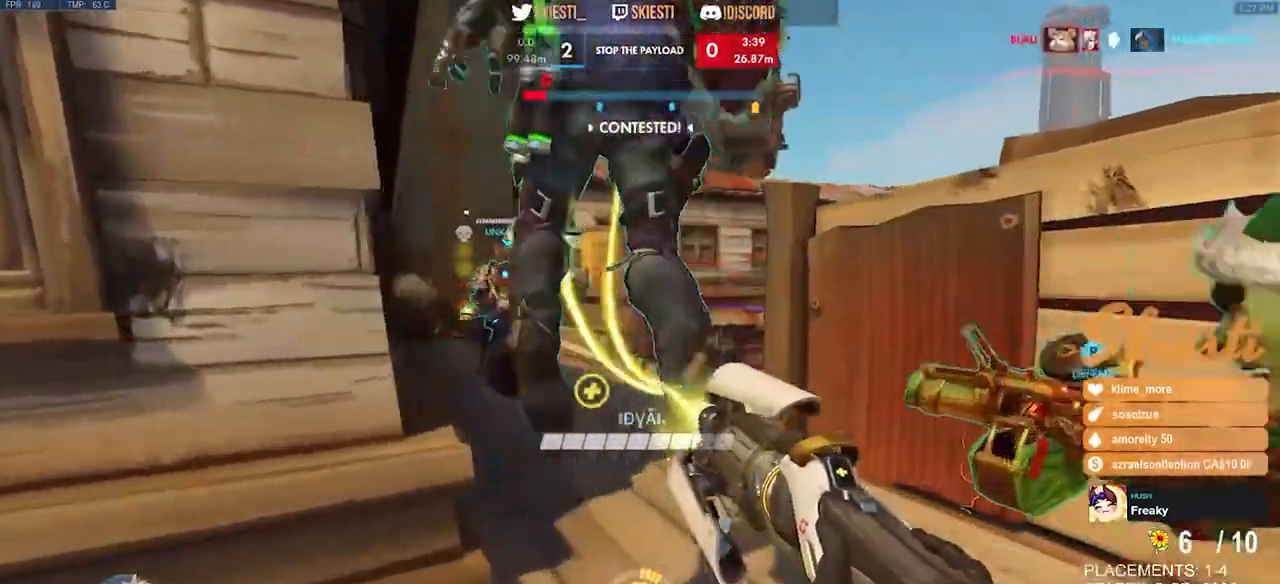
{"keys": ["a", "s"], "mouse": ["right"], "events": [[67, "a", "down"], [100, "d", "up"], [117, "mouse_left", "up"], [150, "w", "up"], [317, "s", "down"]]}
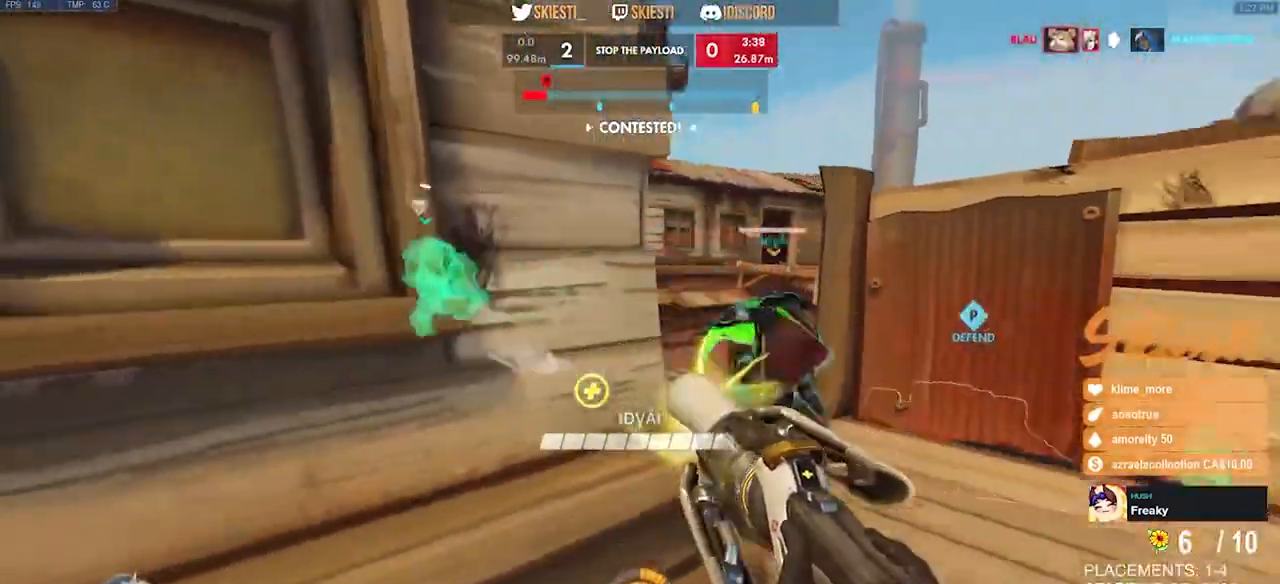
{"keys": ["s"], "mouse": ["left"], "events": [[184, "mouse_left", "down"], [350, "a", "up"], [500, "mouse_right", "up"]]}
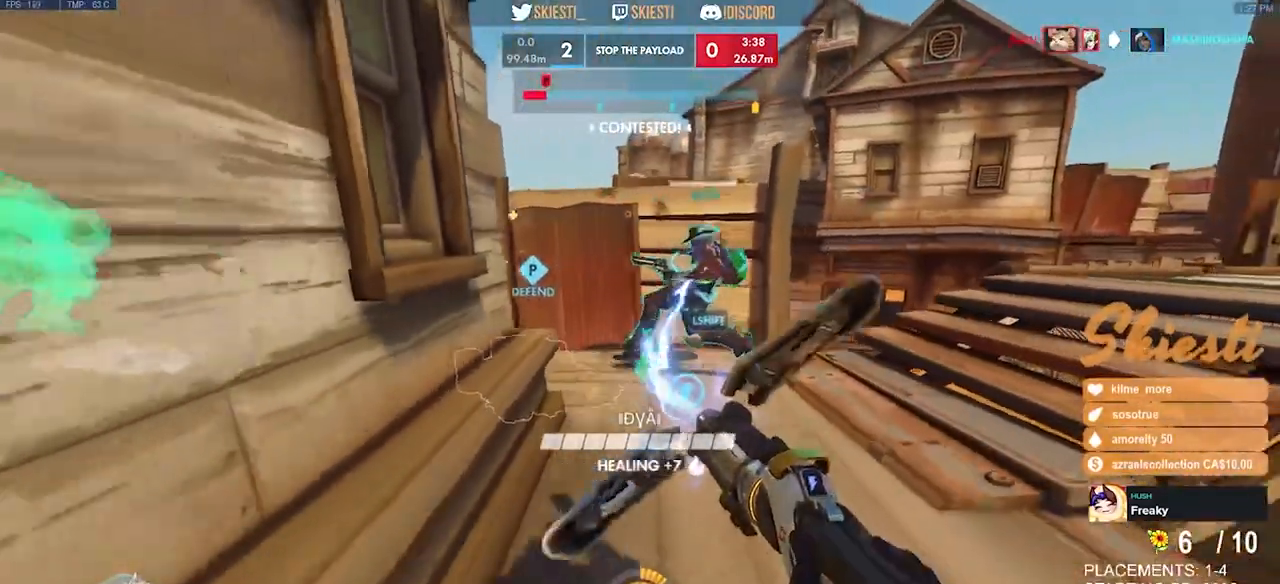
{"keys": ["s"], "mouse": ["left"], "events": [[200, "mouse_right", "down"], [484, "mouse_right", "up"]]}
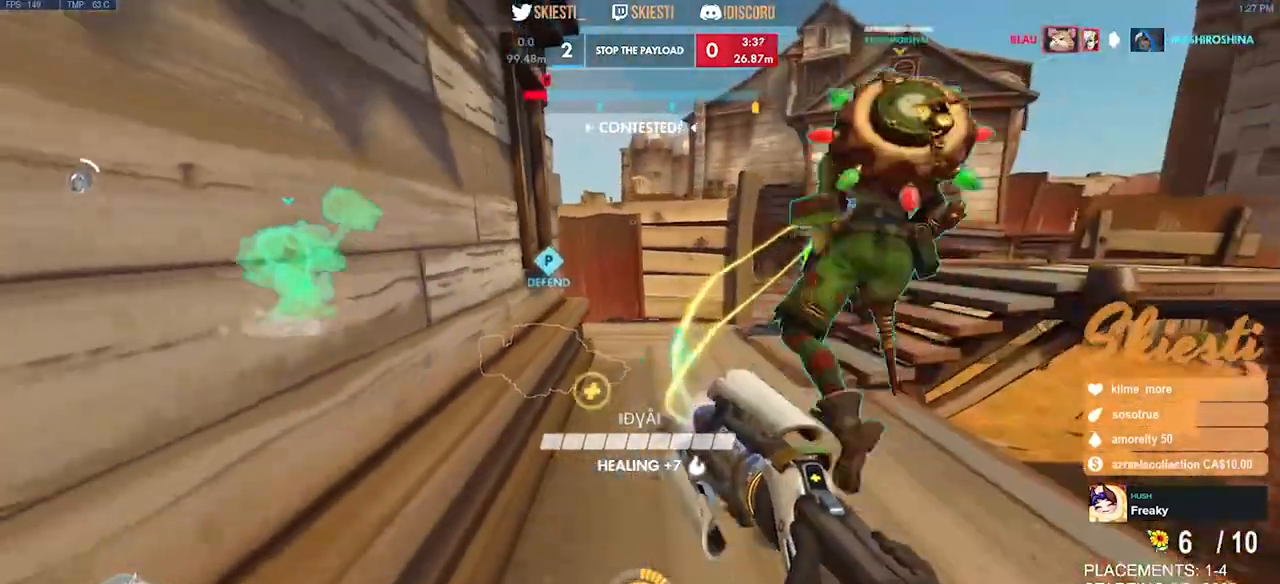
{"keys": ["a"], "mouse": ["left"], "events": [[34, "a", "down"], [417, "s", "up"]]}
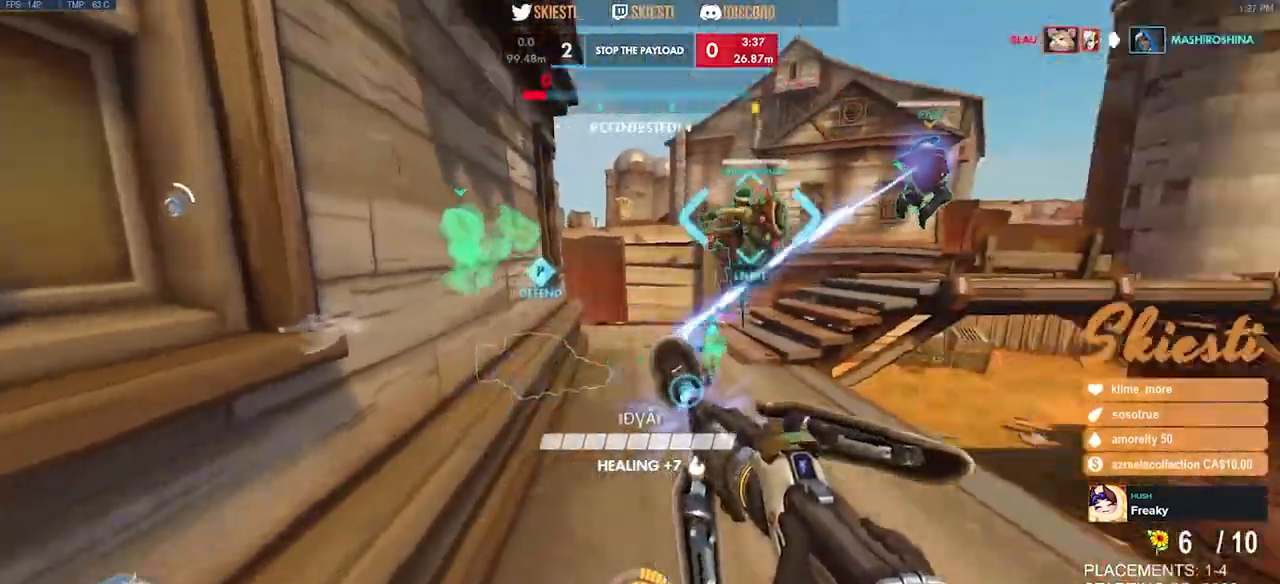
{"keys": ["s"], "mouse": ["left"], "events": [[184, "s", "down"], [450, "a", "up"]]}
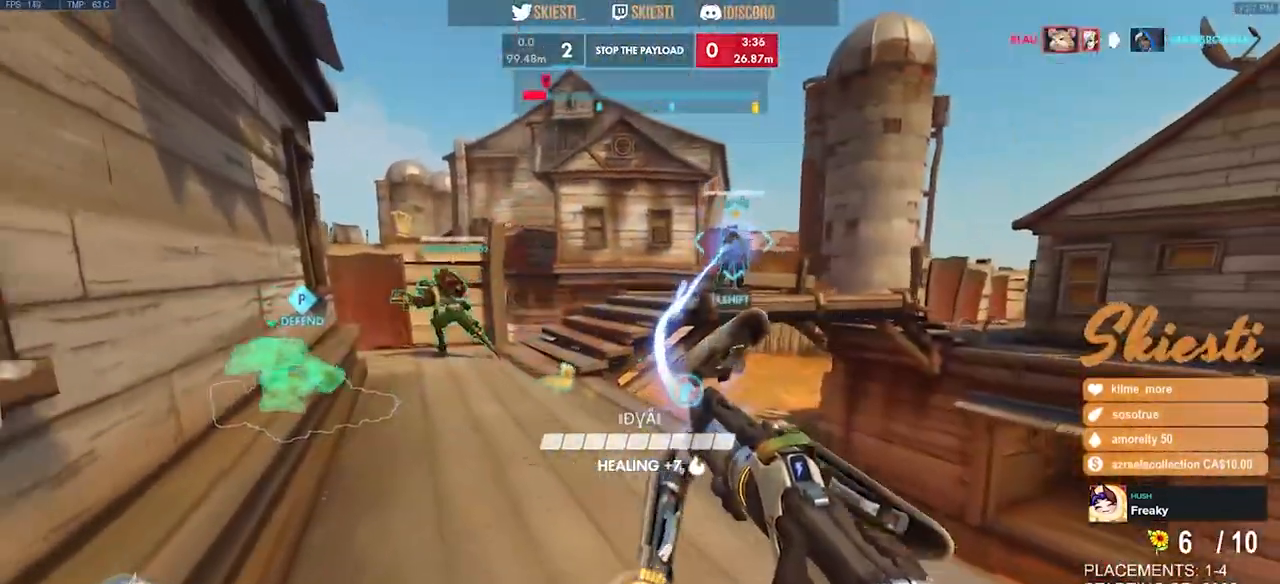
{"keys": ["a"], "mouse": ["left"], "events": [[150, "a", "down"], [334, "s", "up"]]}
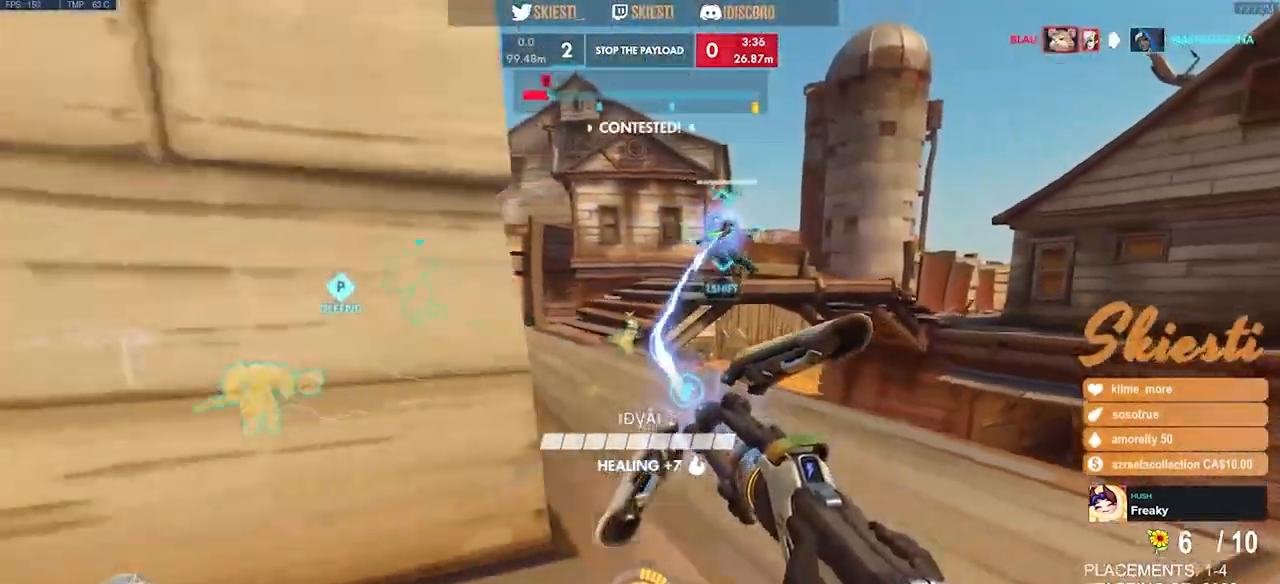
{"keys": ["d"], "mouse": ["left"], "events": [[50, "d", "down"], [84, "a", "up"]]}
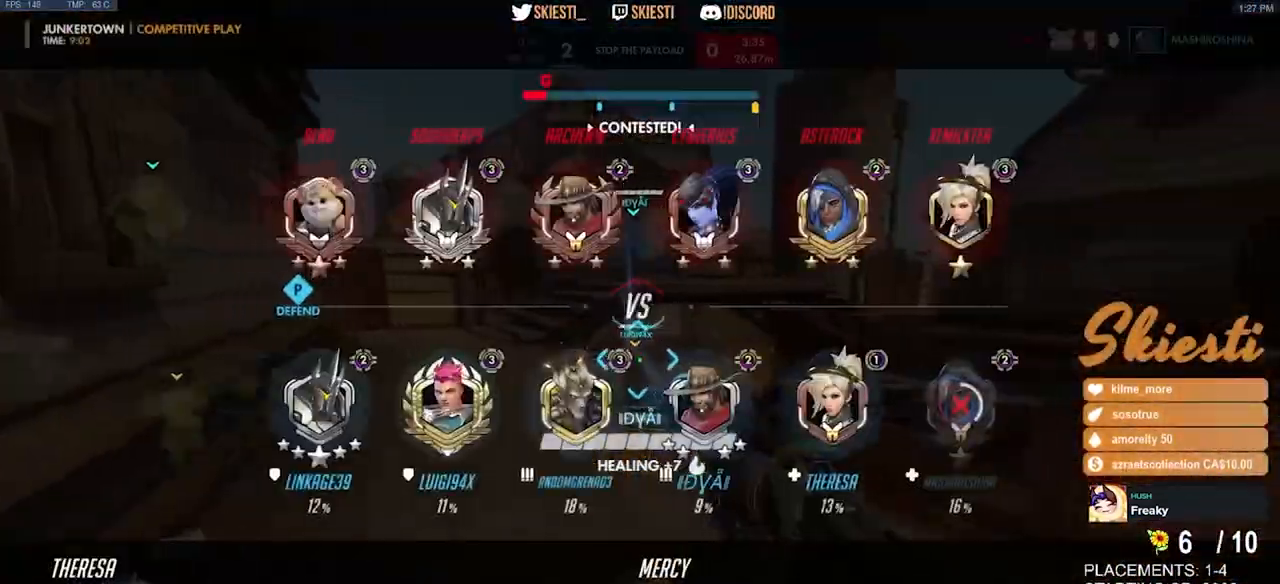
{"keys": ["d"], "mouse": ["left"], "events": [[134, "shift", "down"], [334, "shift", "up"]]}
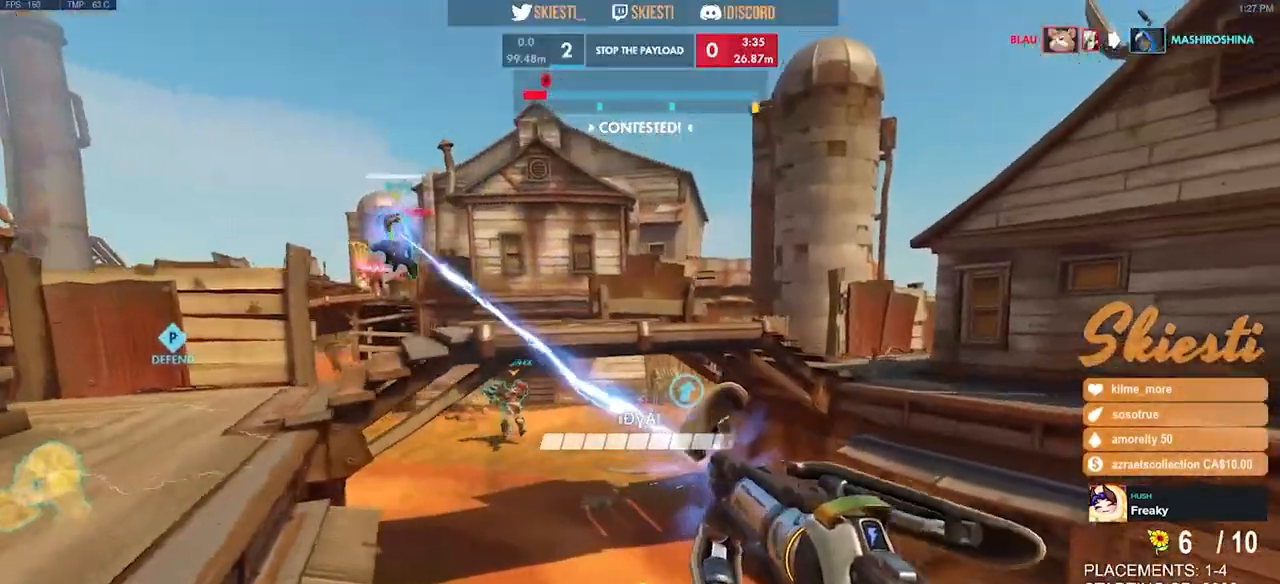
{"keys": ["d", "w"], "mouse": ["left", "right"], "events": [[100, "w", "down"], [400, "mouse_right", "down"]]}
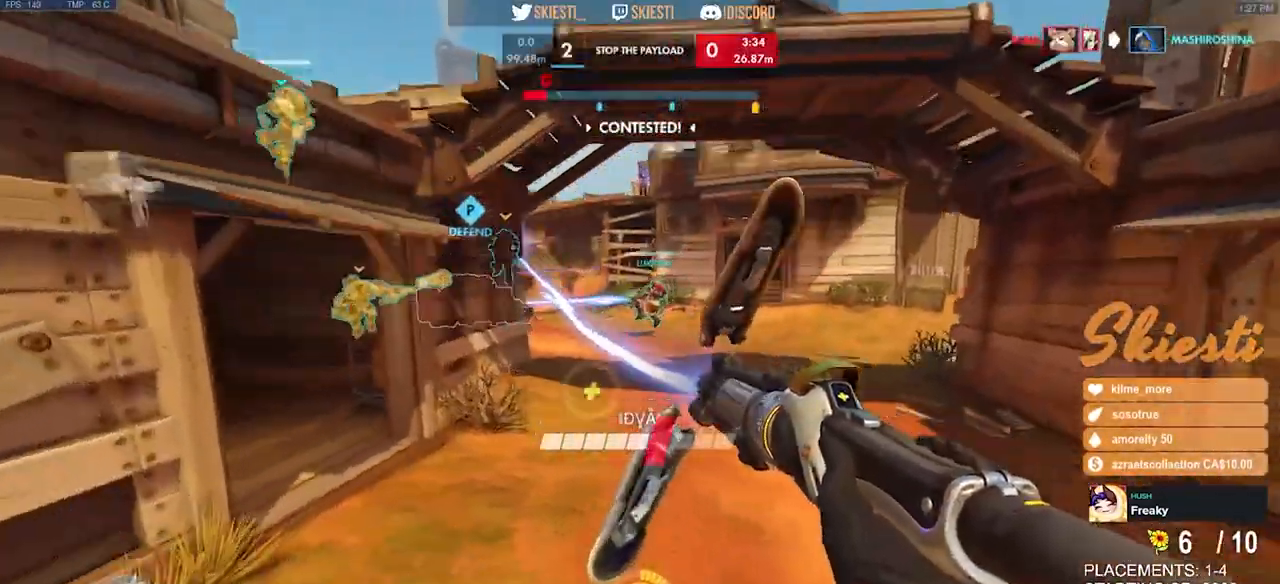
{"keys": ["d", "space"], "mouse": ["left", "right"], "events": [[67, "w", "up"], [350, "space", "down"]]}
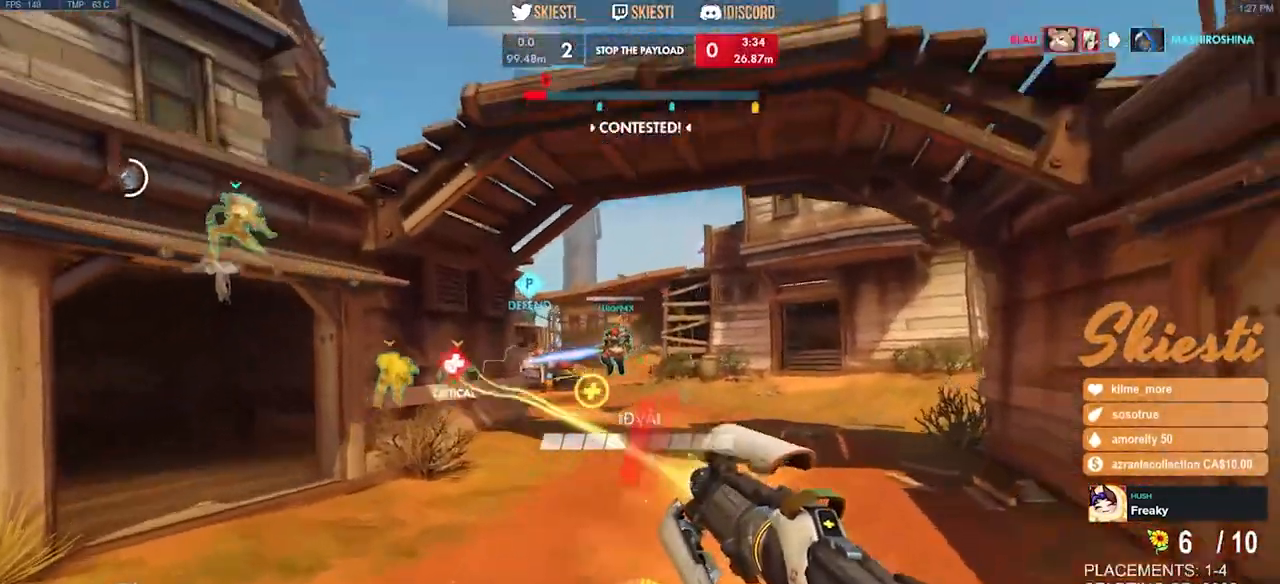
{"keys": ["d", "shift"], "mouse": ["left", "right"], "events": [[167, "shift", "down"], [300, "space", "up"]]}
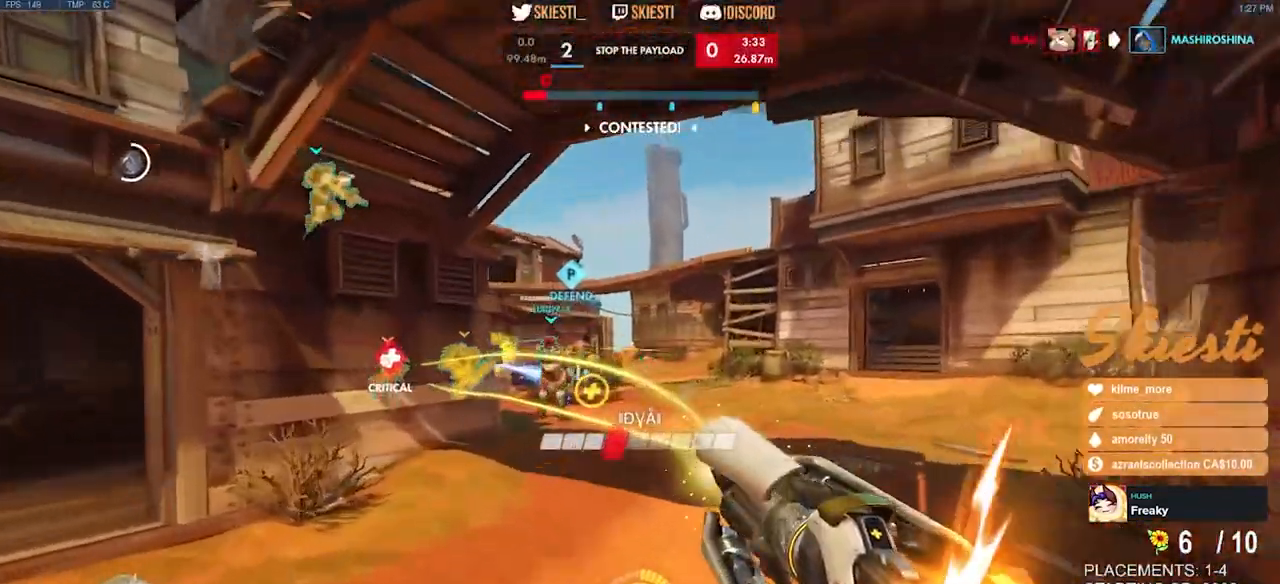
{"keys": ["d"], "mouse": ["left", "right"], "events": [[100, "shift", "up"]]}
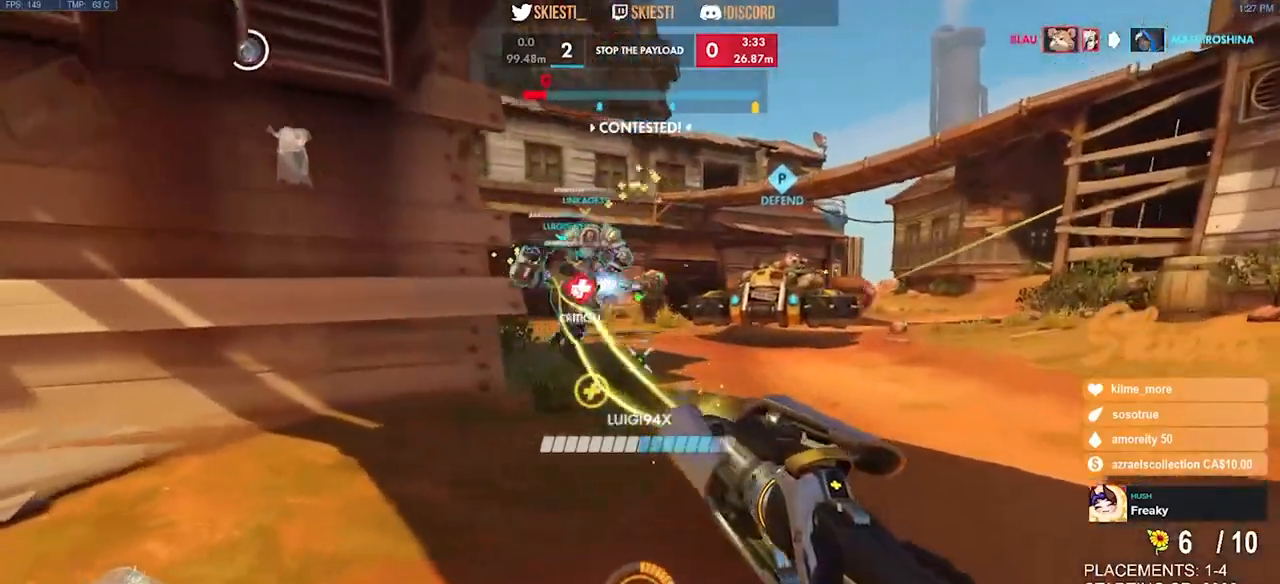
{"keys": ["d", "s"], "mouse": ["right"], "events": [[34, "s", "down"], [67, "space", "down"], [84, "mouse_left", "up"], [117, "mouse_right", "up"], [117, "s", "up"], [167, "mouse_right", "down"], [300, "space", "up"], [450, "s", "down"]]}
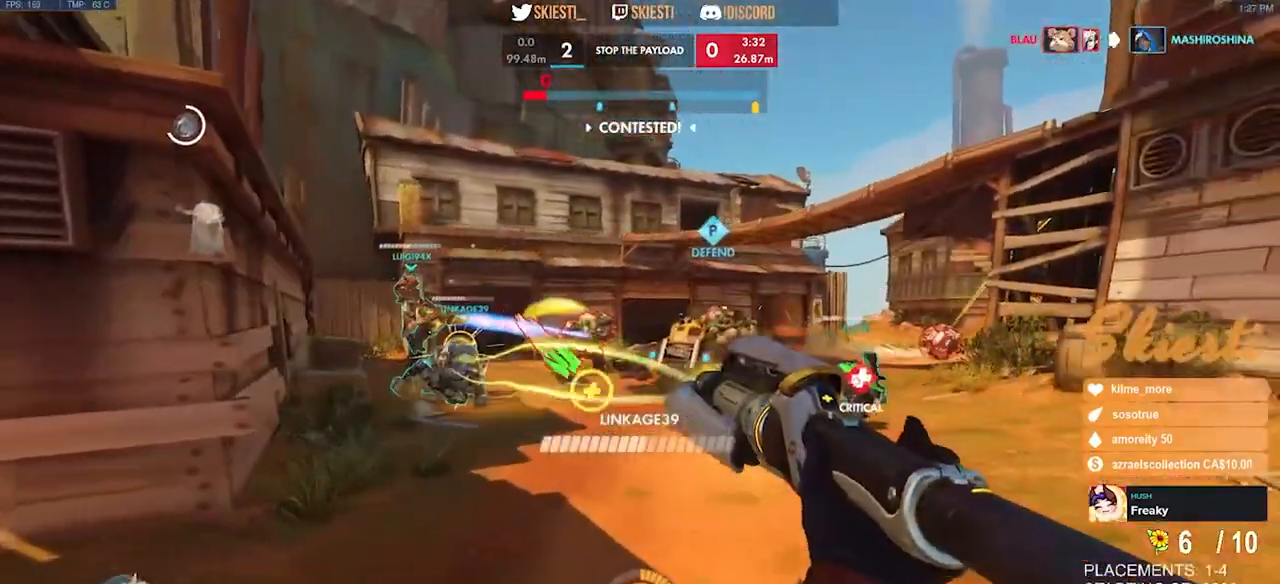
{"keys": ["a", "s"], "mouse": ["right"], "events": [[67, "a", "down"], [134, "d", "up"], [167, "mouse_right", "up"], [217, "mouse_right", "down"]]}